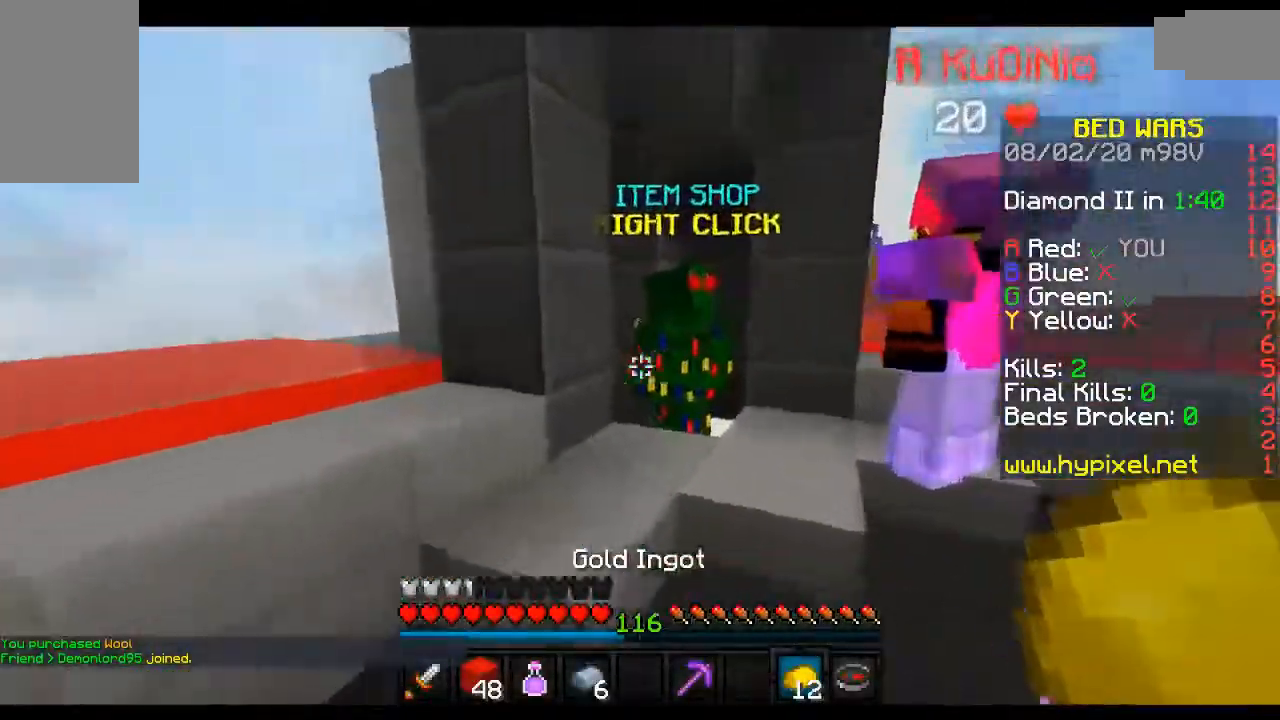
Gameplay with keyboard and mouse; each line is a JSON object with the keys and mouse buttons held at the frame after it. "events" lists presses ("down") and releases ("up") of "a", "d", "s", "space", "w", "mouse_left" and "mouse_right" between this image and that frame as [ms after this image, input, new state], when the widget could be followed in between. "mouse_left", "mouse_right" = the "left", "right" buttons of the "mouse" list. No other keys are recorded. Fast repeated clicks can show as one long hold. Mouse movement is not recorded.
{"keys": [], "mouse": [], "events": [[267, "mouse_right", "down"], [333, "w", "up"], [500, "mouse_right", "up"]]}
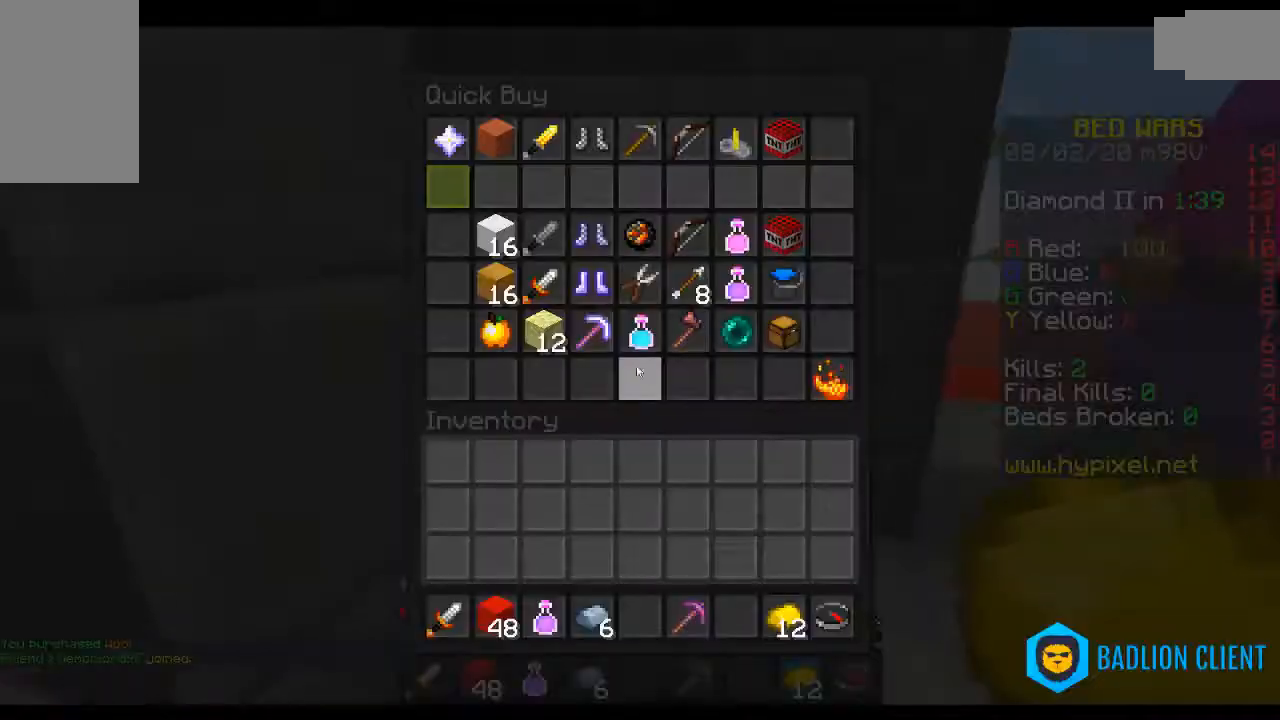
{"keys": [], "mouse": [], "events": []}
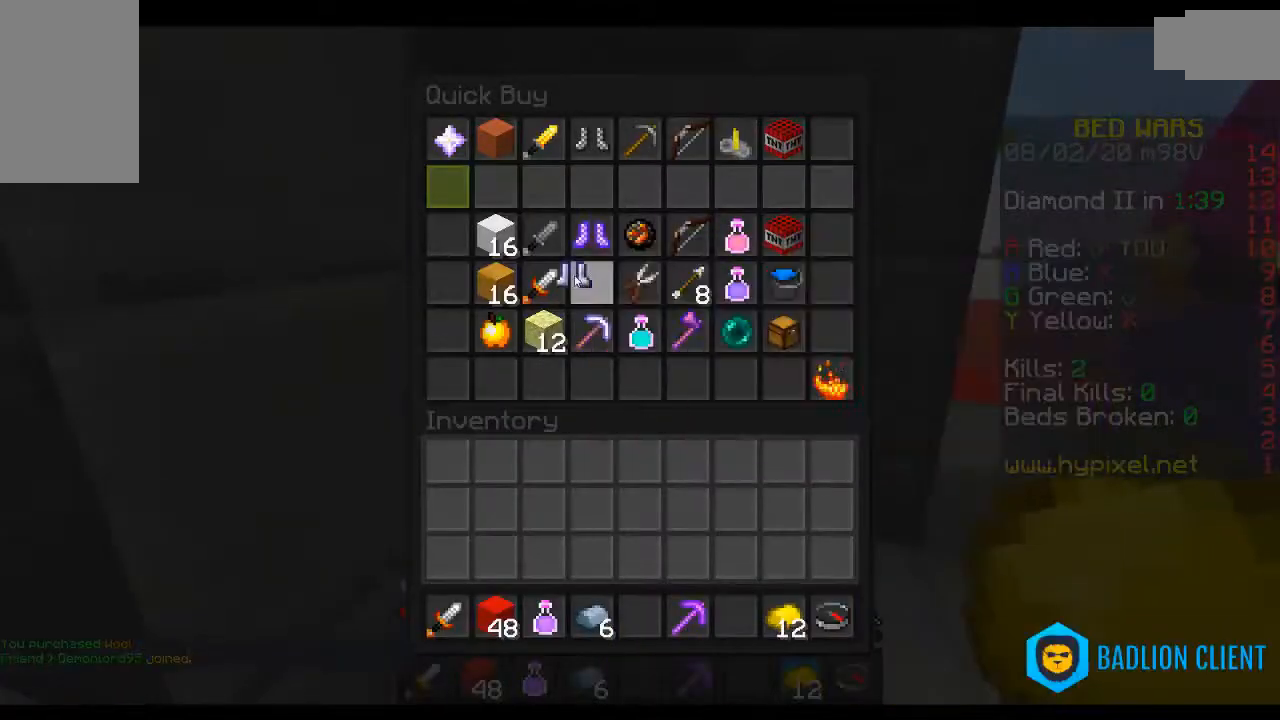
{"keys": [], "mouse": [], "events": []}
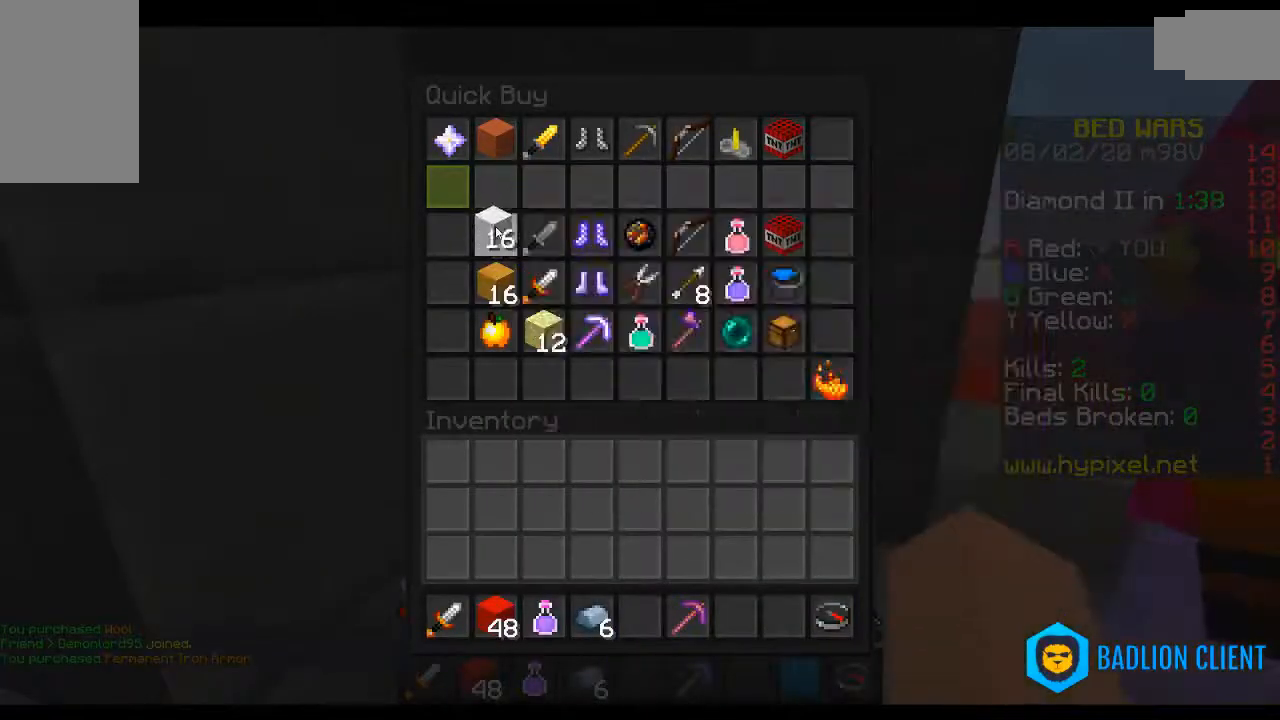
{"keys": ["d"], "mouse": [], "events": [[417, "d", "down"]]}
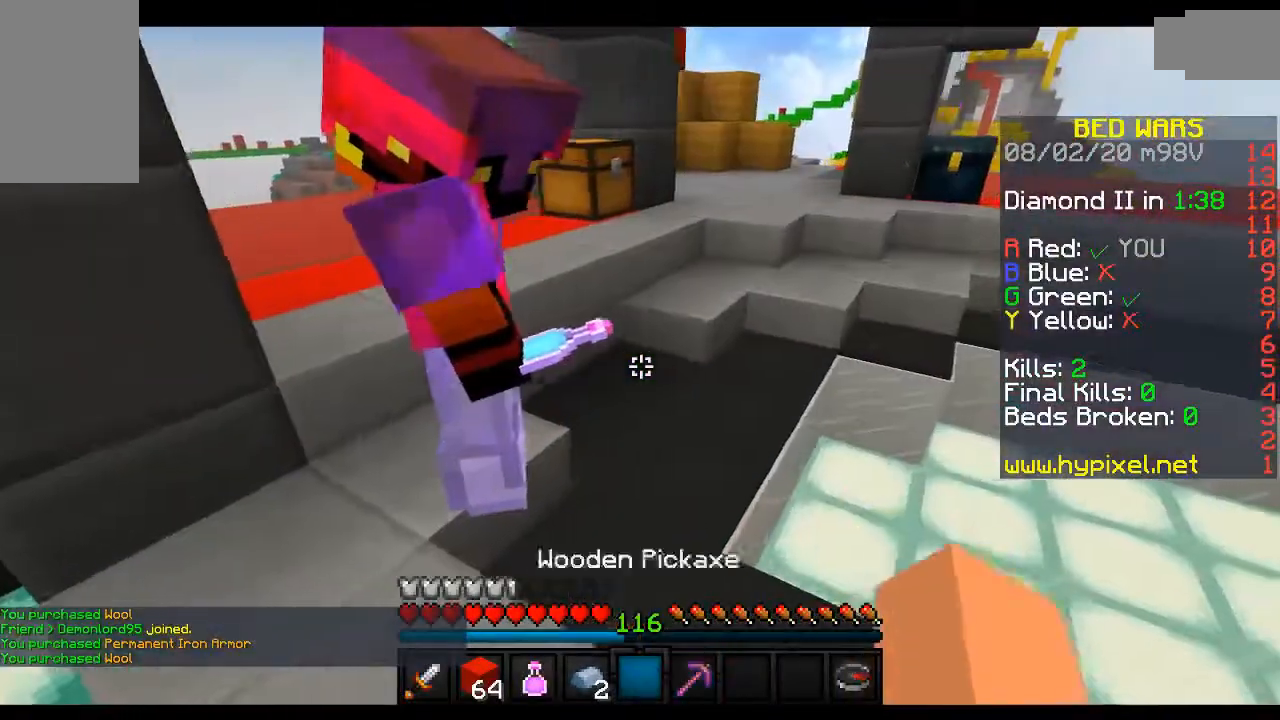
{"keys": [], "mouse": [], "events": [[17, "w", "down"], [283, "d", "up"], [383, "w", "up"]]}
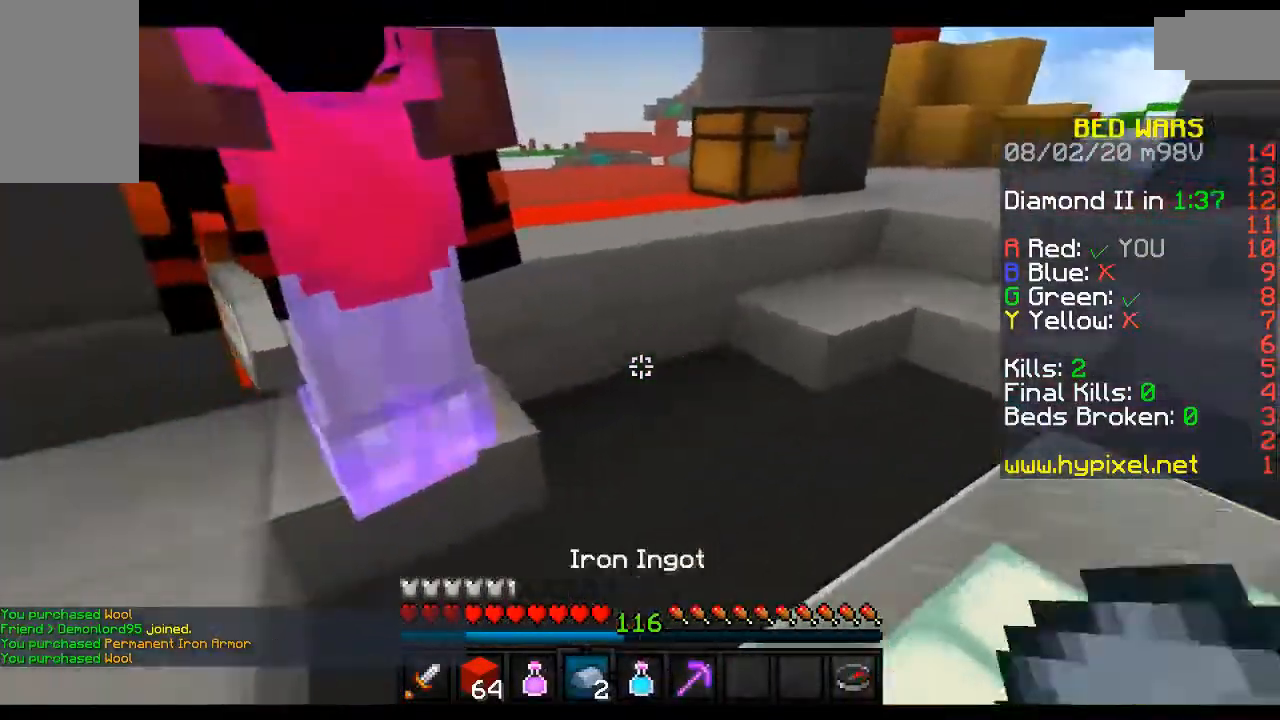
{"keys": ["w"], "mouse": [], "events": [[33, "s", "down"], [200, "s", "up"], [267, "w", "down"]]}
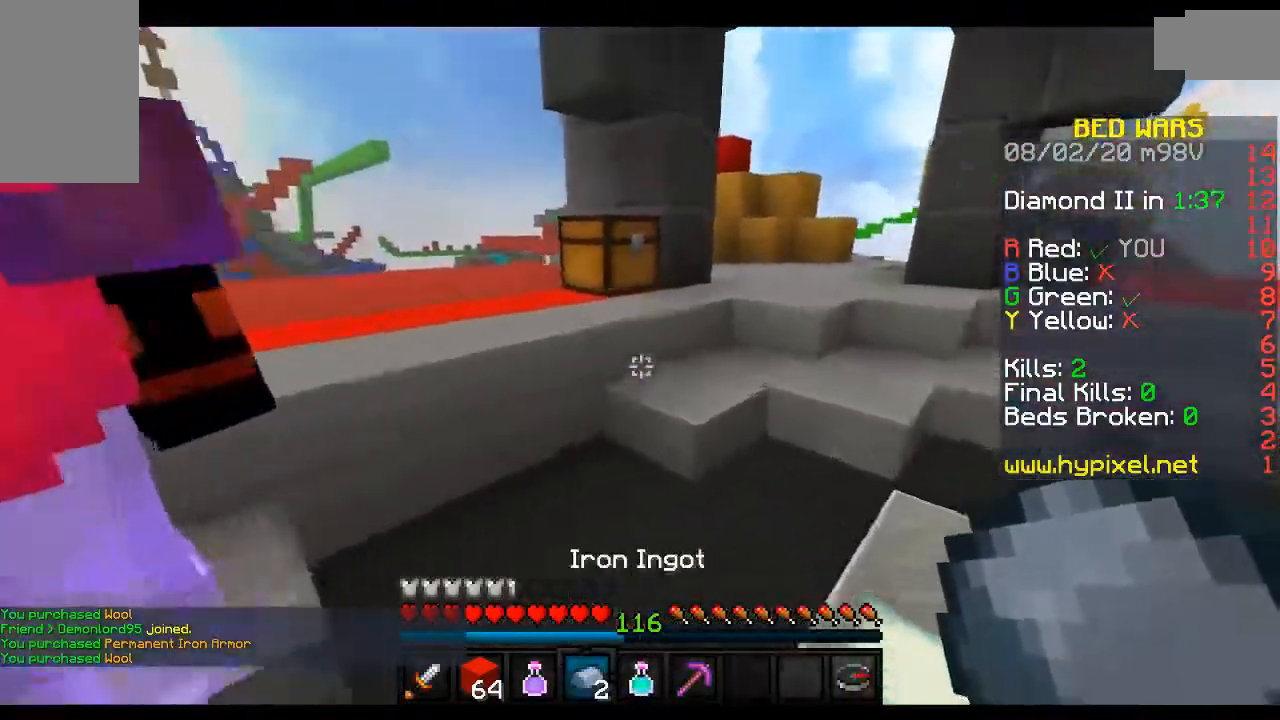
{"keys": ["d", "space", "w"], "mouse": [], "events": [[67, "d", "down"], [167, "space", "down"]]}
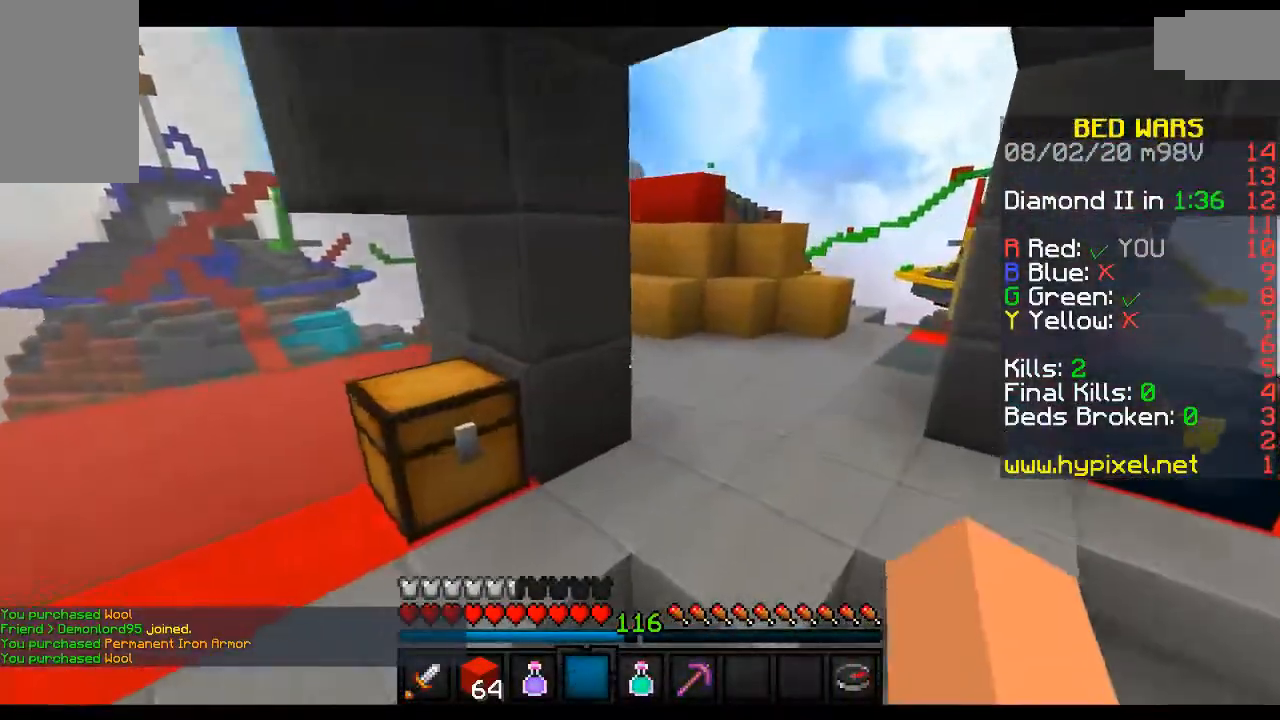
{"keys": ["d", "space", "w"], "mouse": [], "events": [[183, "d", "up"], [367, "d", "down"]]}
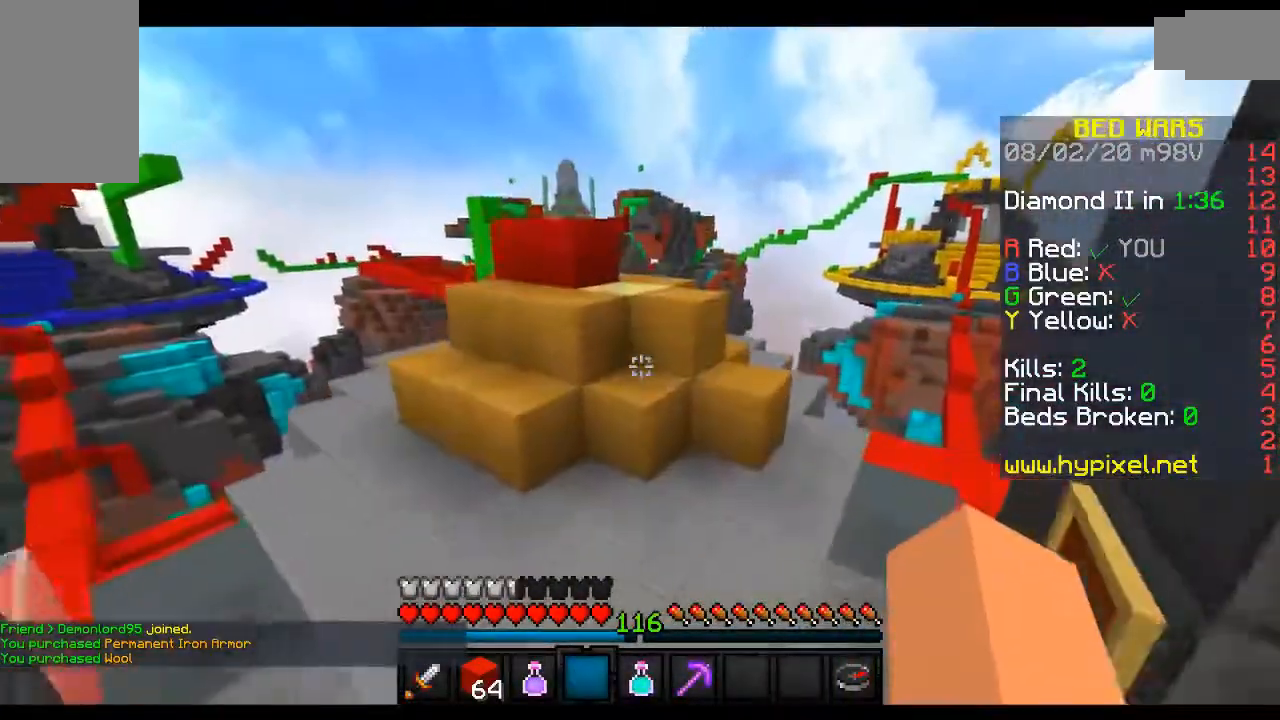
{"keys": ["space", "w"], "mouse": [], "events": [[167, "space", "up"], [367, "space", "down"], [383, "d", "up"]]}
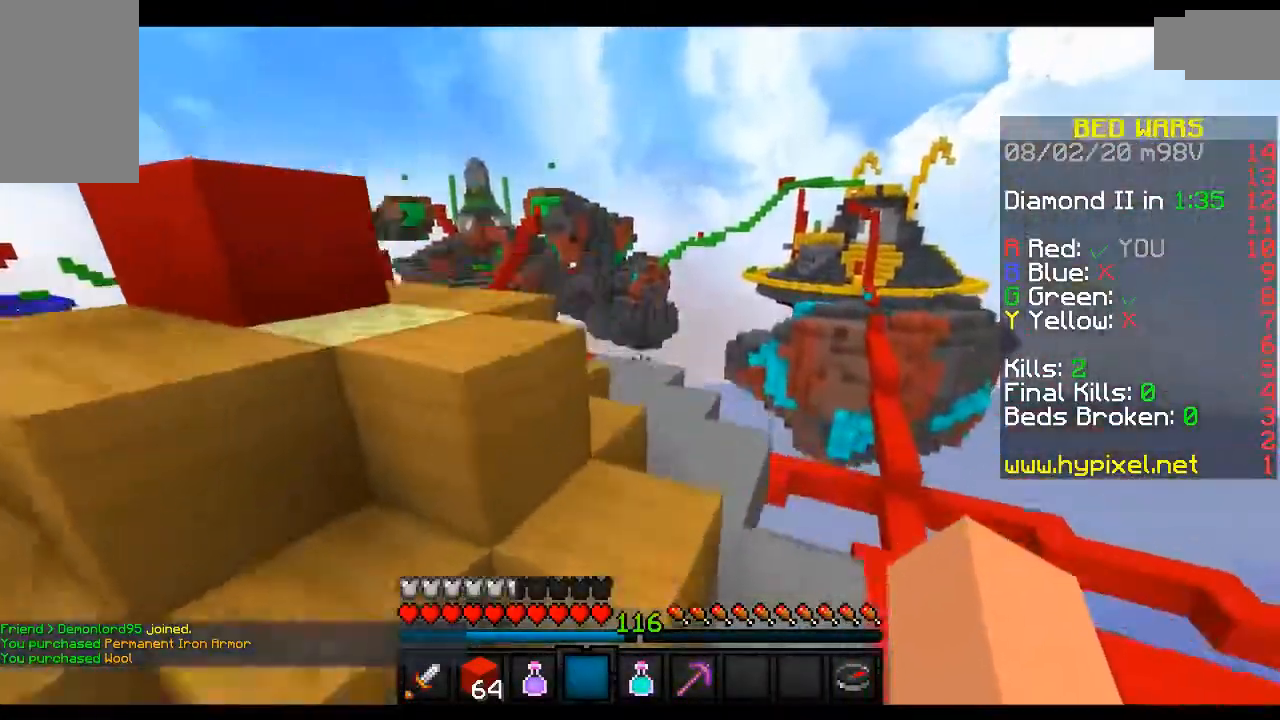
{"keys": ["d", "space", "w"], "mouse": [], "events": [[67, "d", "down"]]}
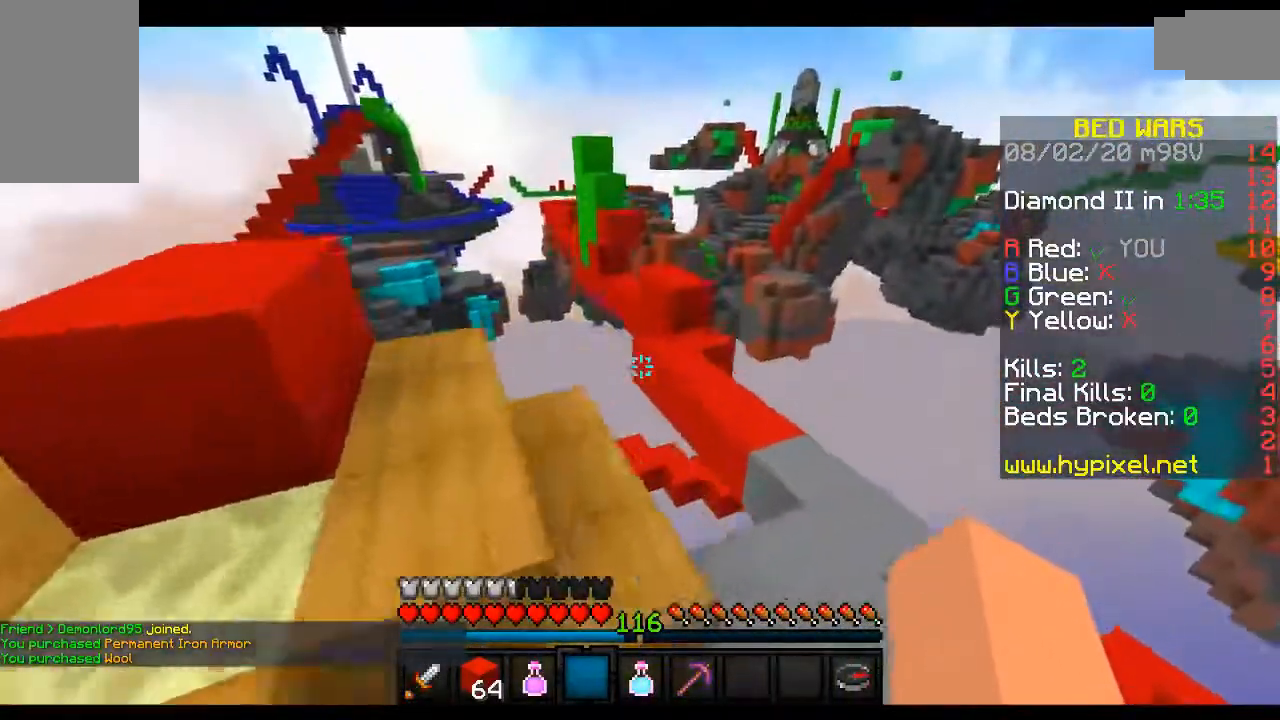
{"keys": ["d"], "mouse": [], "events": [[33, "d", "up"], [117, "space", "up"], [167, "d", "down"], [283, "w", "up"]]}
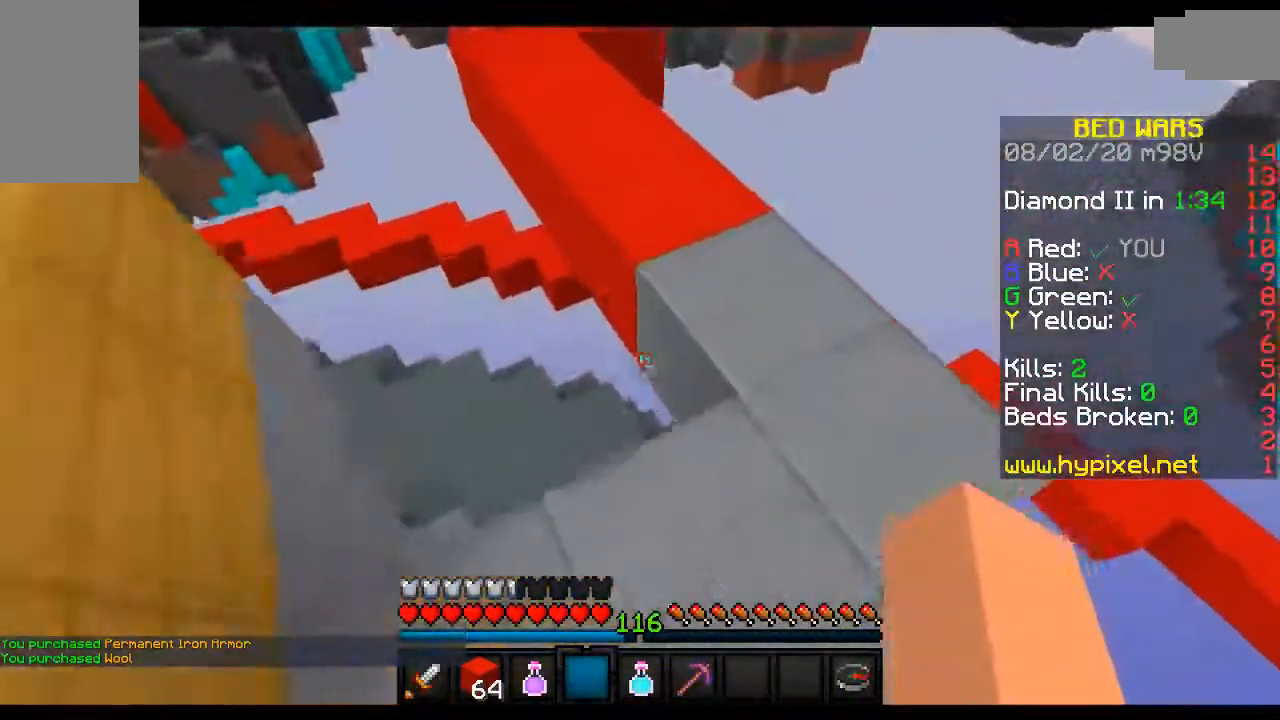
{"keys": ["a", "space", "w"], "mouse": [], "events": [[150, "w", "down"], [217, "d", "up"], [317, "space", "down"], [467, "a", "down"]]}
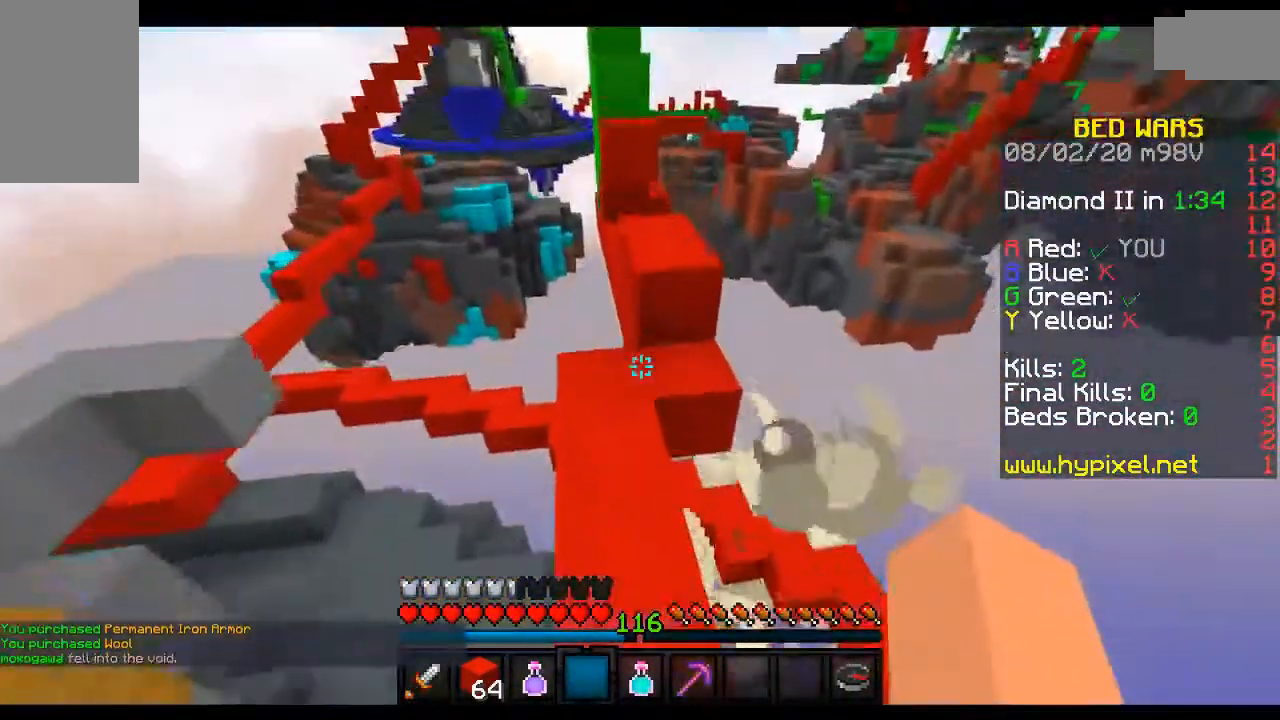
{"keys": [], "mouse": [], "events": [[17, "space", "up"], [200, "a", "up"], [283, "w", "up"]]}
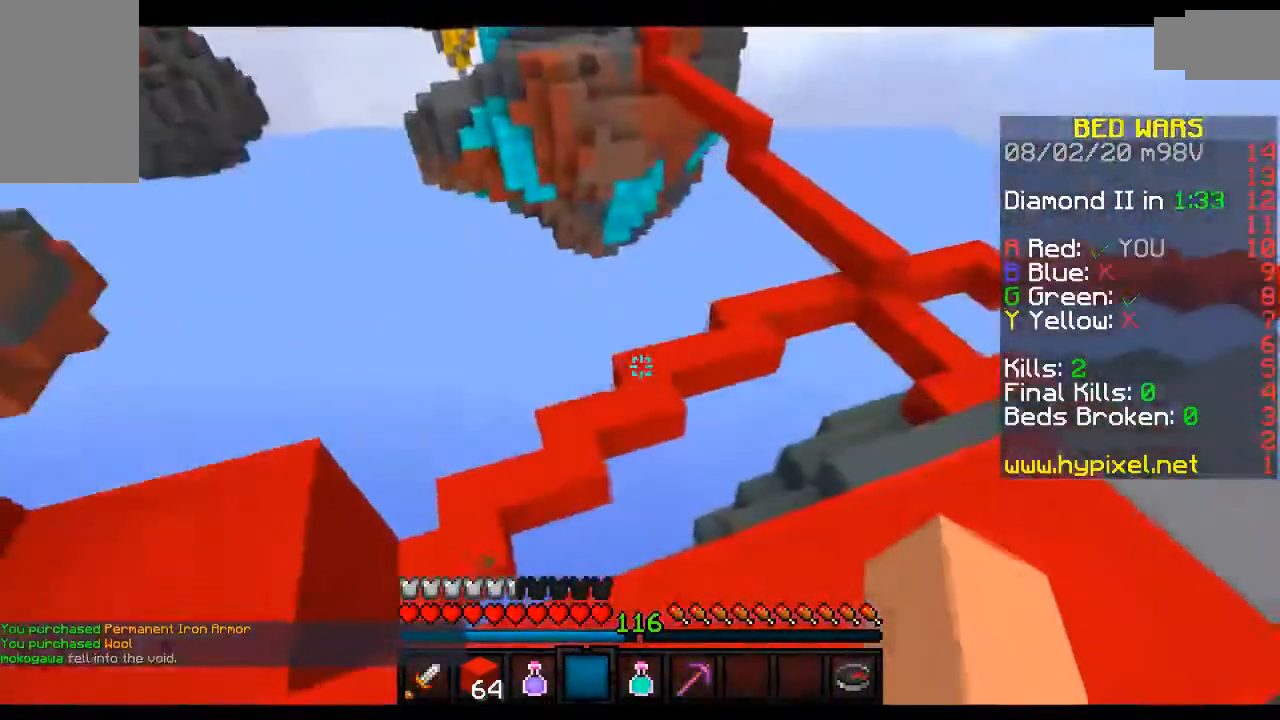
{"keys": ["w"], "mouse": [], "events": [[350, "w", "down"]]}
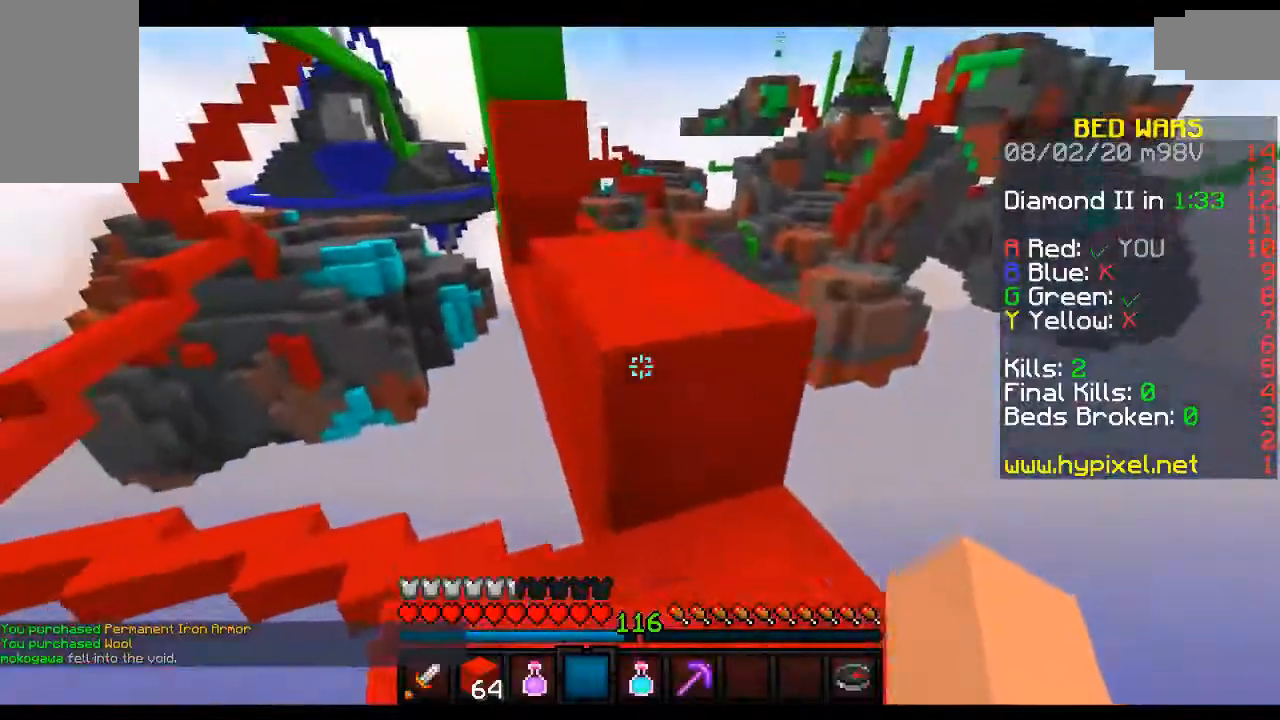
{"keys": ["w"], "mouse": [], "events": [[17, "space", "down"], [117, "d", "down"], [167, "space", "up"], [300, "d", "up"]]}
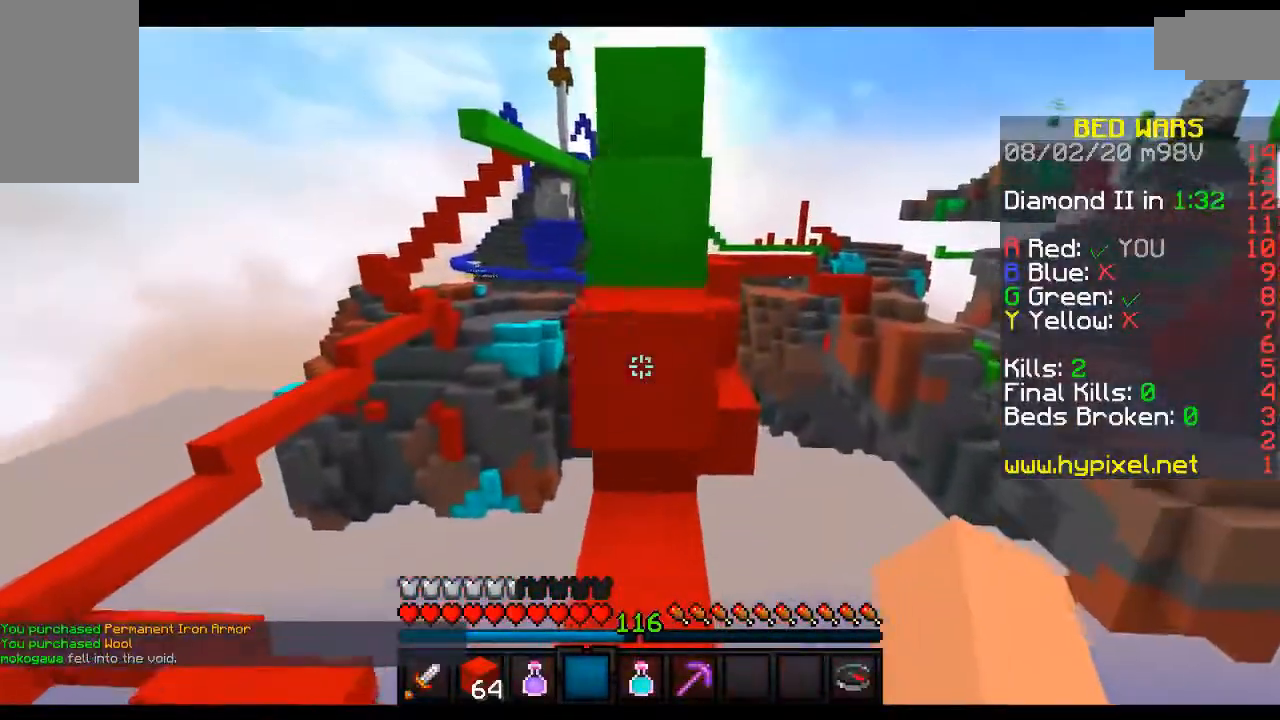
{"keys": ["space", "w"], "mouse": [], "events": [[267, "space", "down"]]}
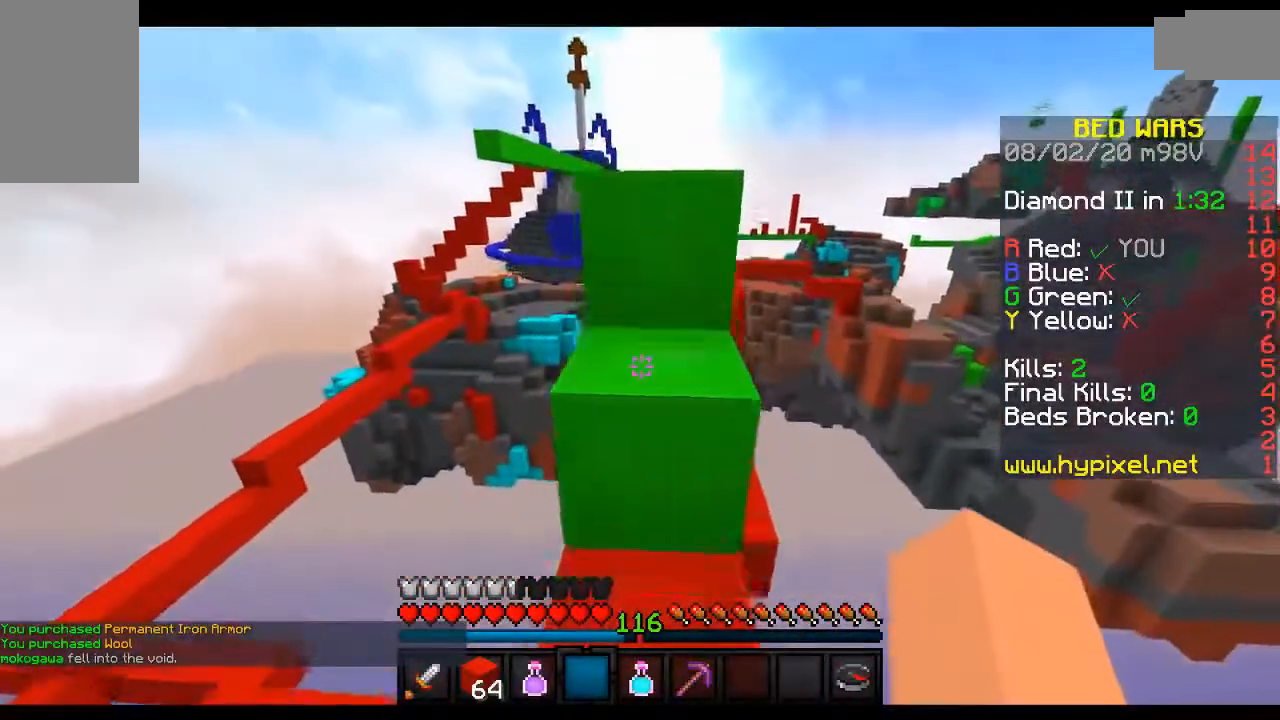
{"keys": ["space", "w"], "mouse": ["left"], "events": [[267, "mouse_left", "down"]]}
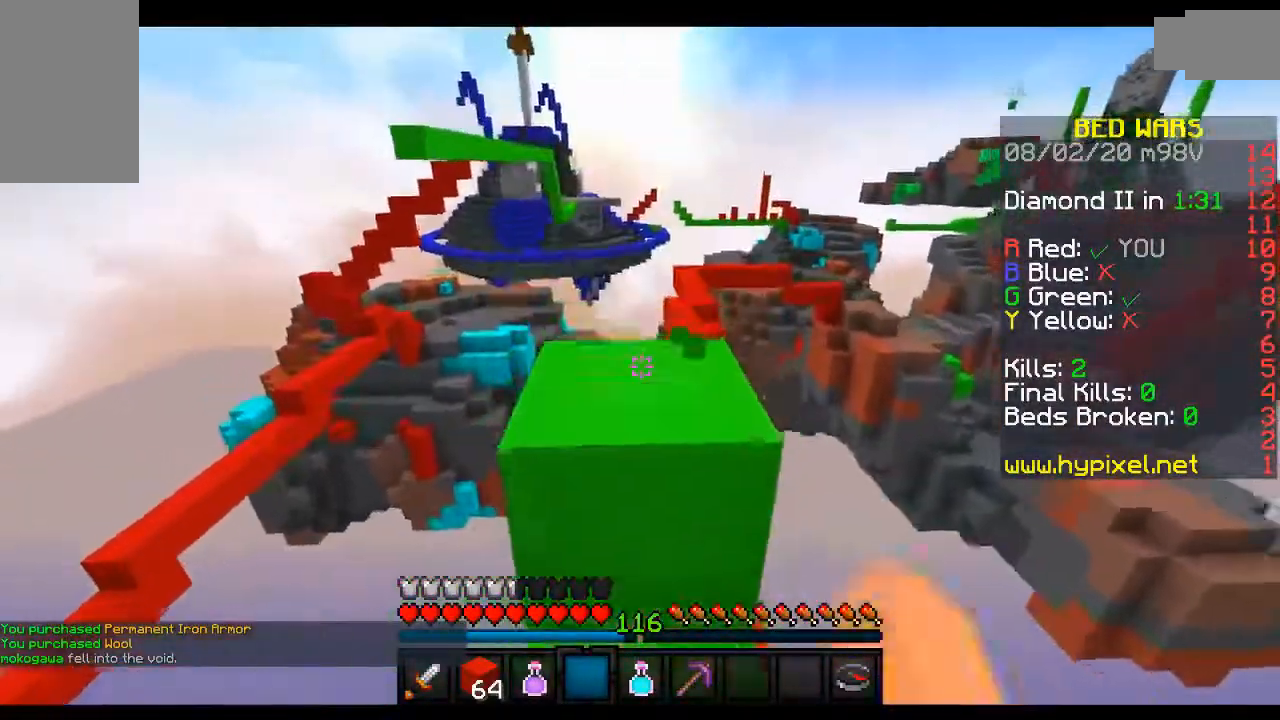
{"keys": ["w"], "mouse": [], "events": [[350, "mouse_left", "up"], [500, "space", "up"]]}
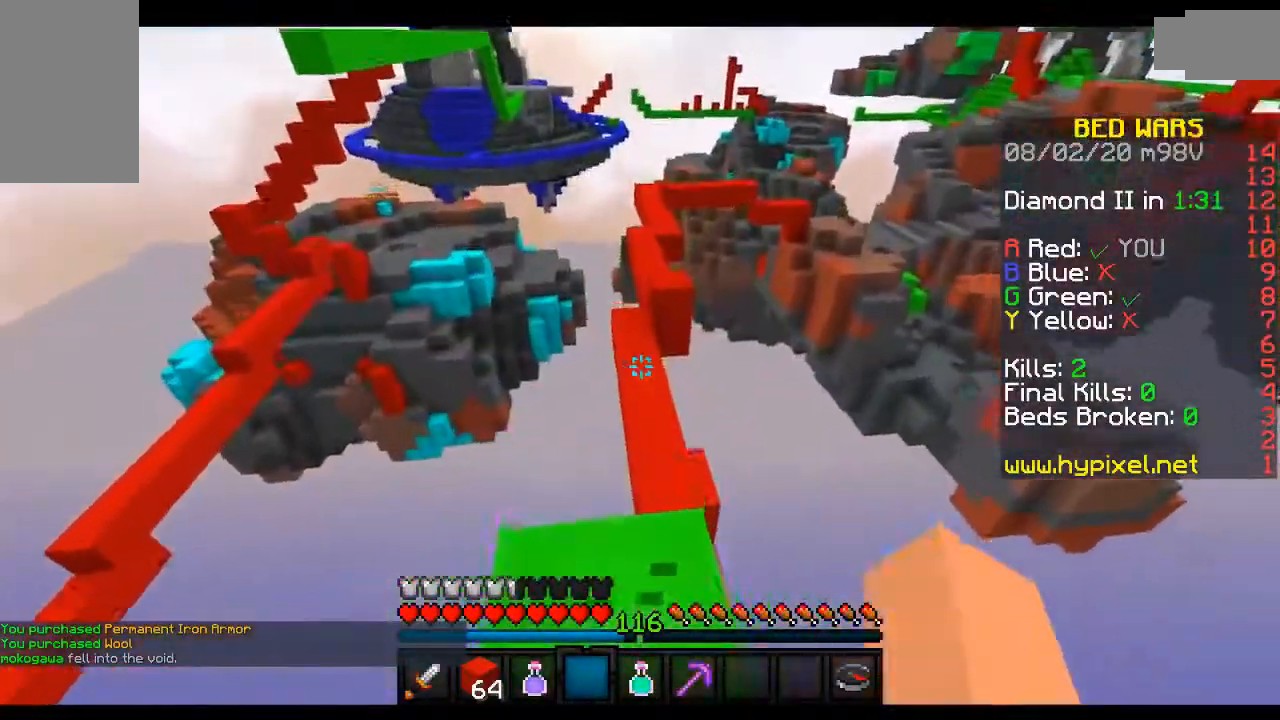
{"keys": ["space", "w"], "mouse": [], "events": [[417, "space", "down"]]}
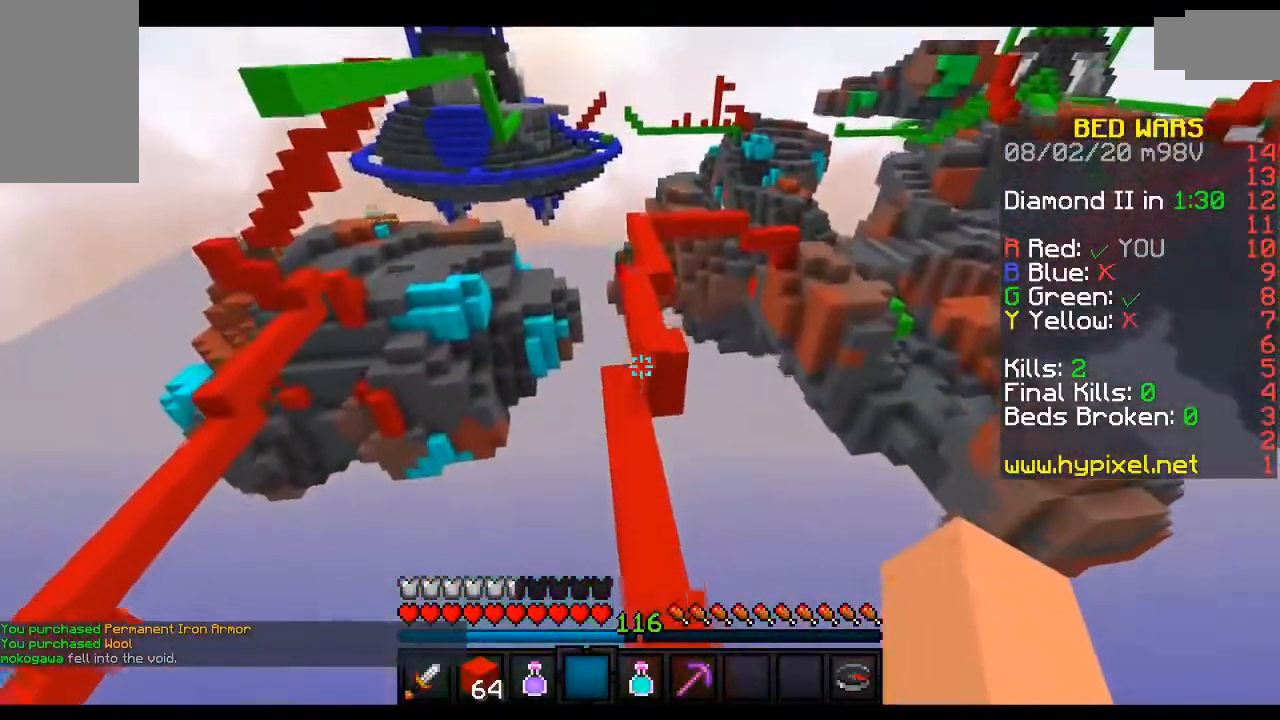
{"keys": [], "mouse": [], "events": [[167, "space", "up"], [433, "w", "up"]]}
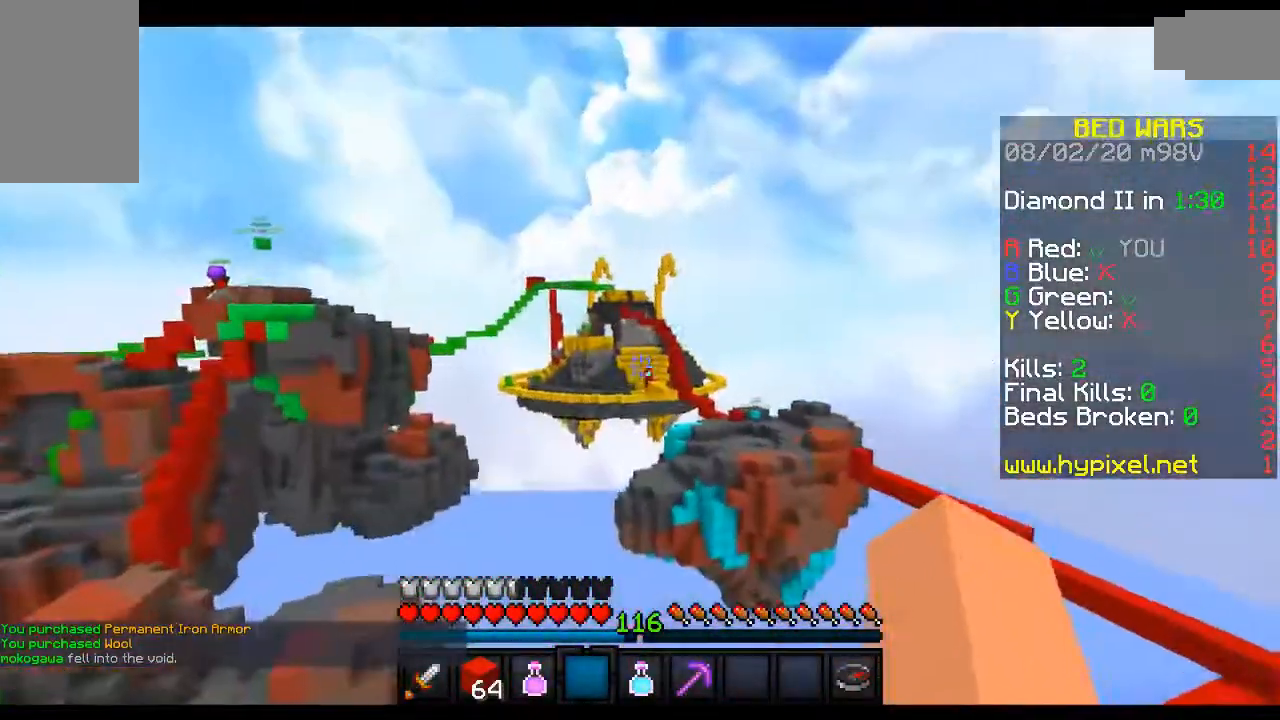
{"keys": [], "mouse": [], "events": []}
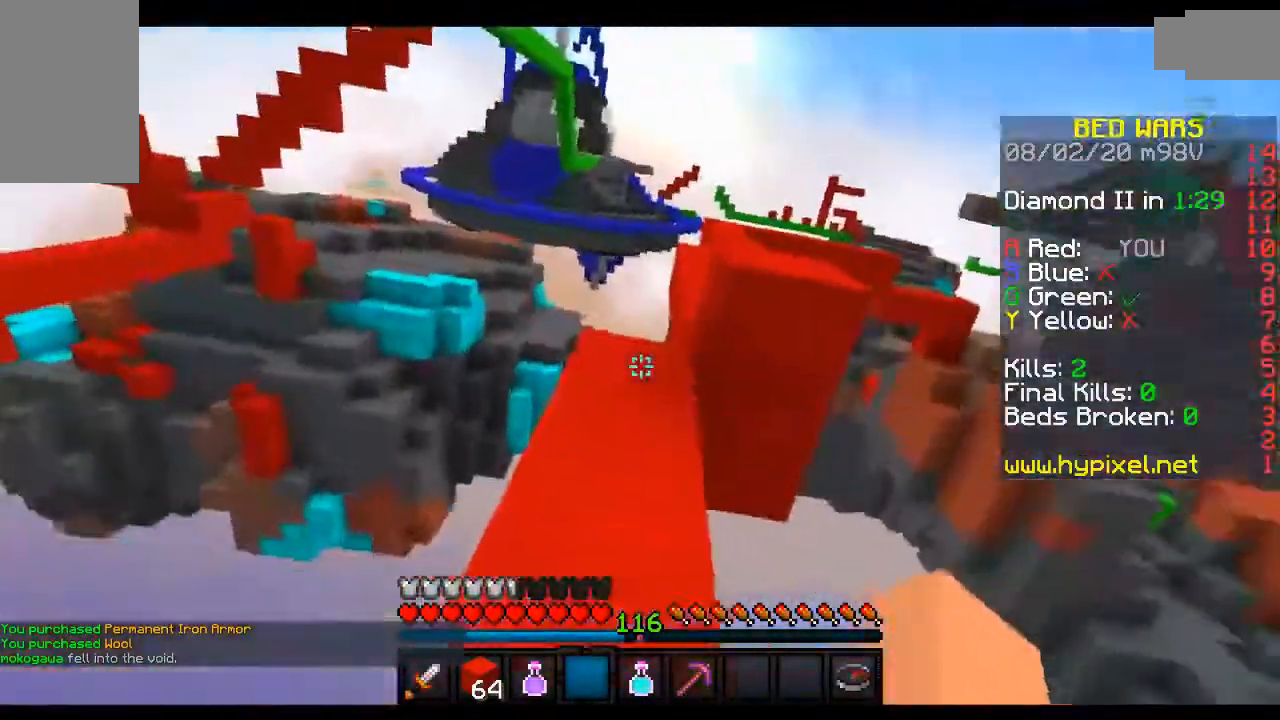
{"keys": ["w"], "mouse": [], "events": [[217, "w", "down"]]}
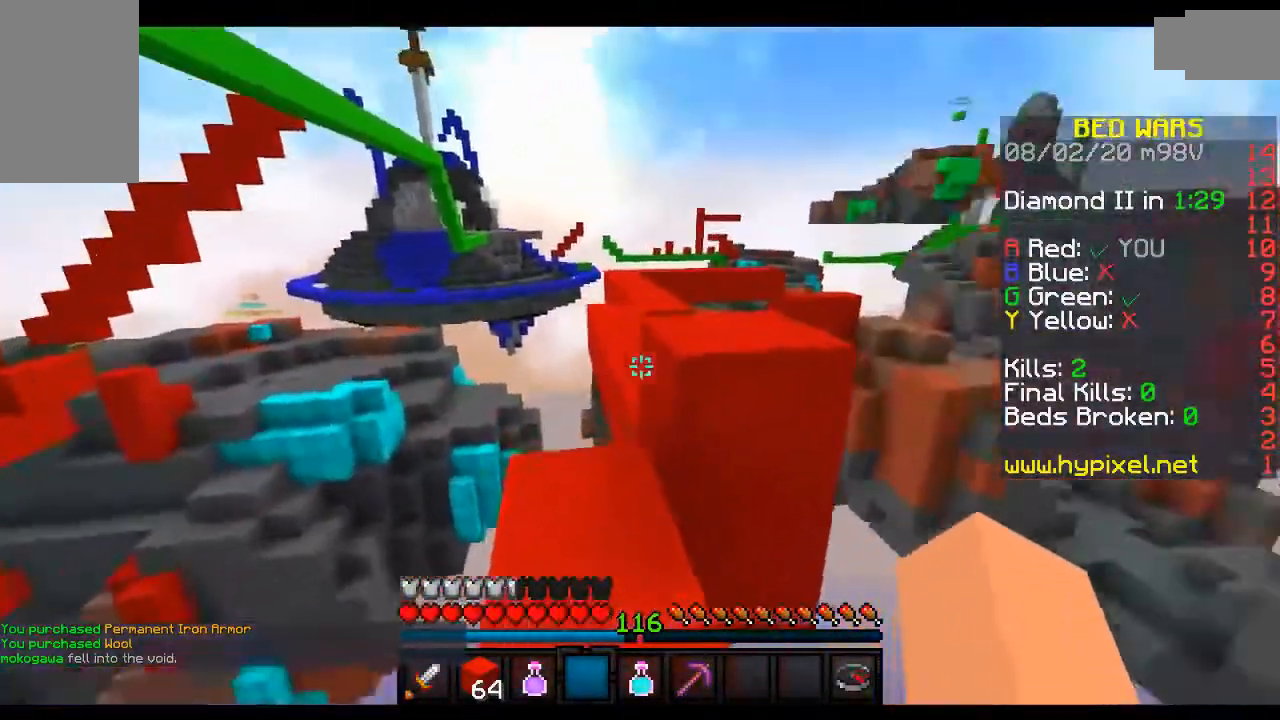
{"keys": ["space", "w"], "mouse": [], "events": [[117, "space", "down"], [267, "d", "down"], [383, "d", "up"]]}
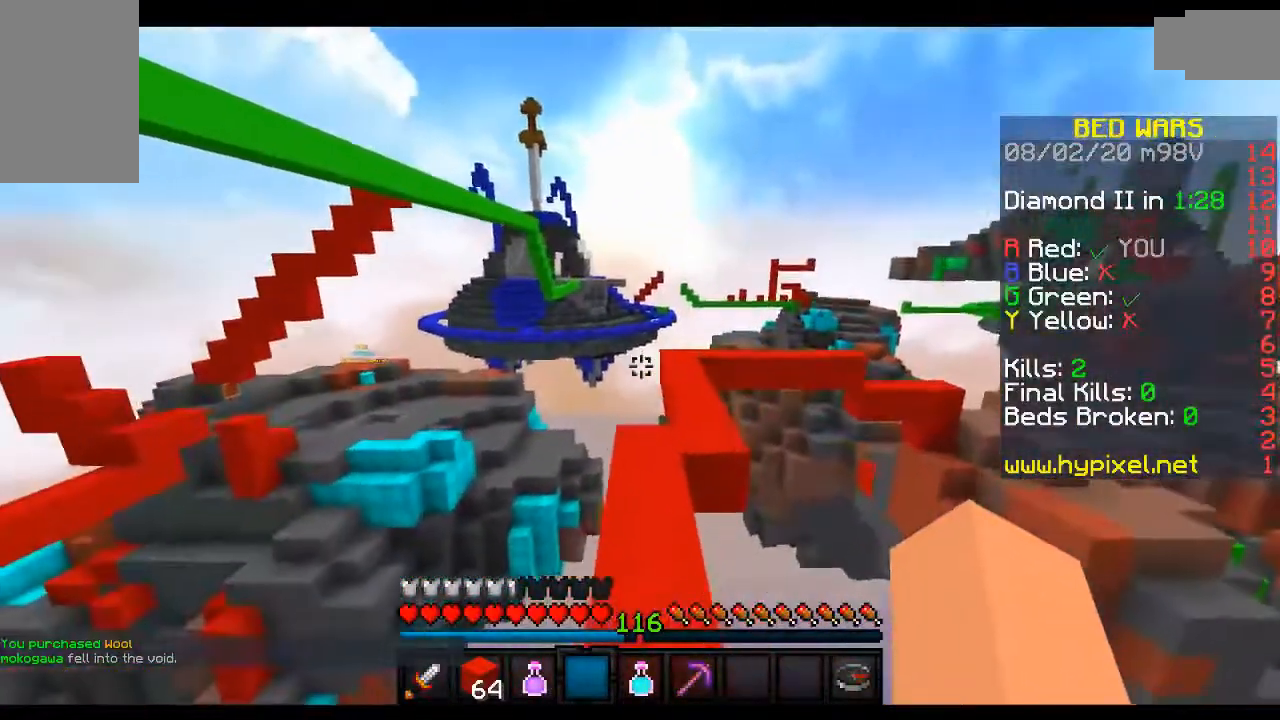
{"keys": ["space", "w"], "mouse": [], "events": [[267, "a", "down"], [483, "a", "up"]]}
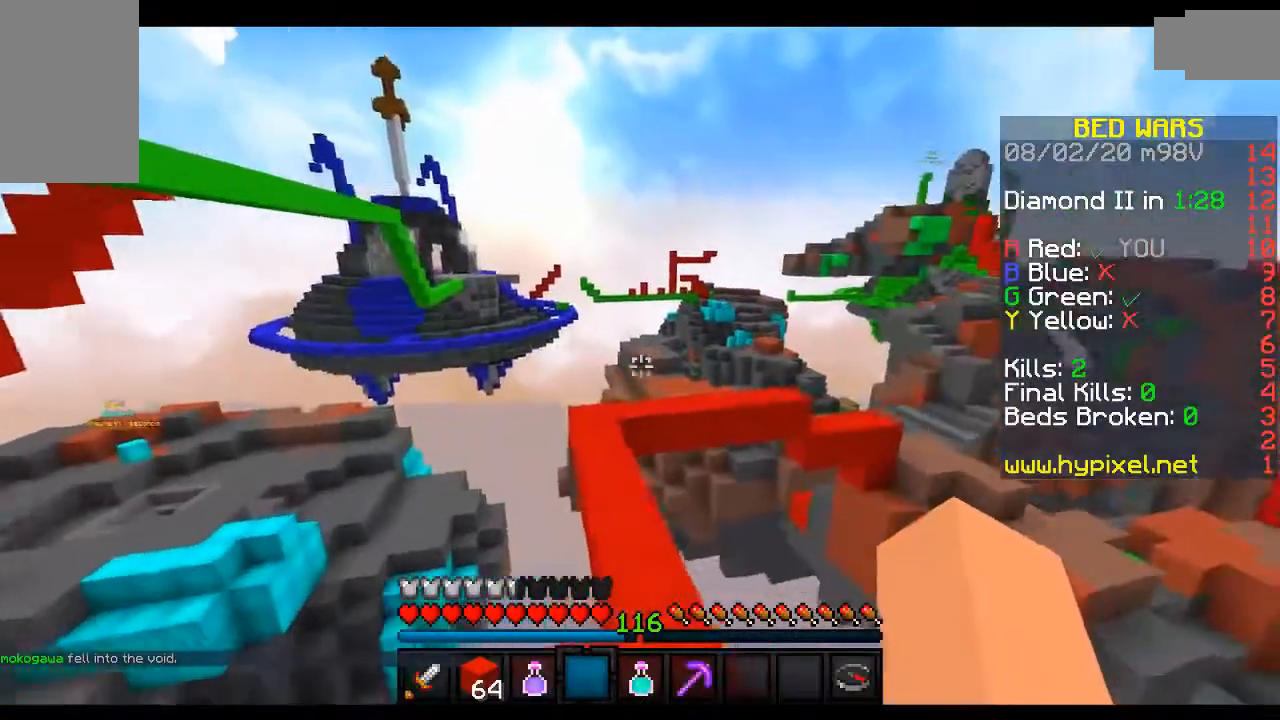
{"keys": ["space", "w"], "mouse": [], "events": []}
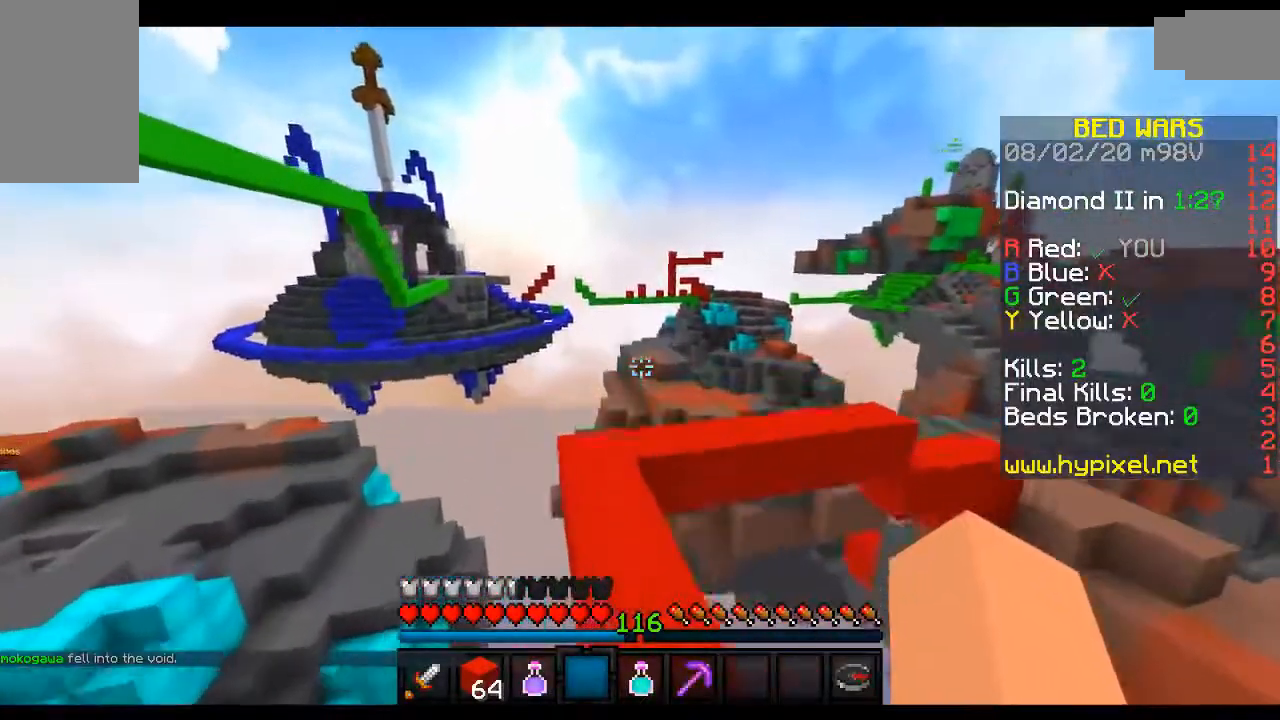
{"keys": ["space", "w"], "mouse": [], "events": [[67, "d", "down"], [183, "d", "up"], [233, "space", "up"], [367, "space", "down"]]}
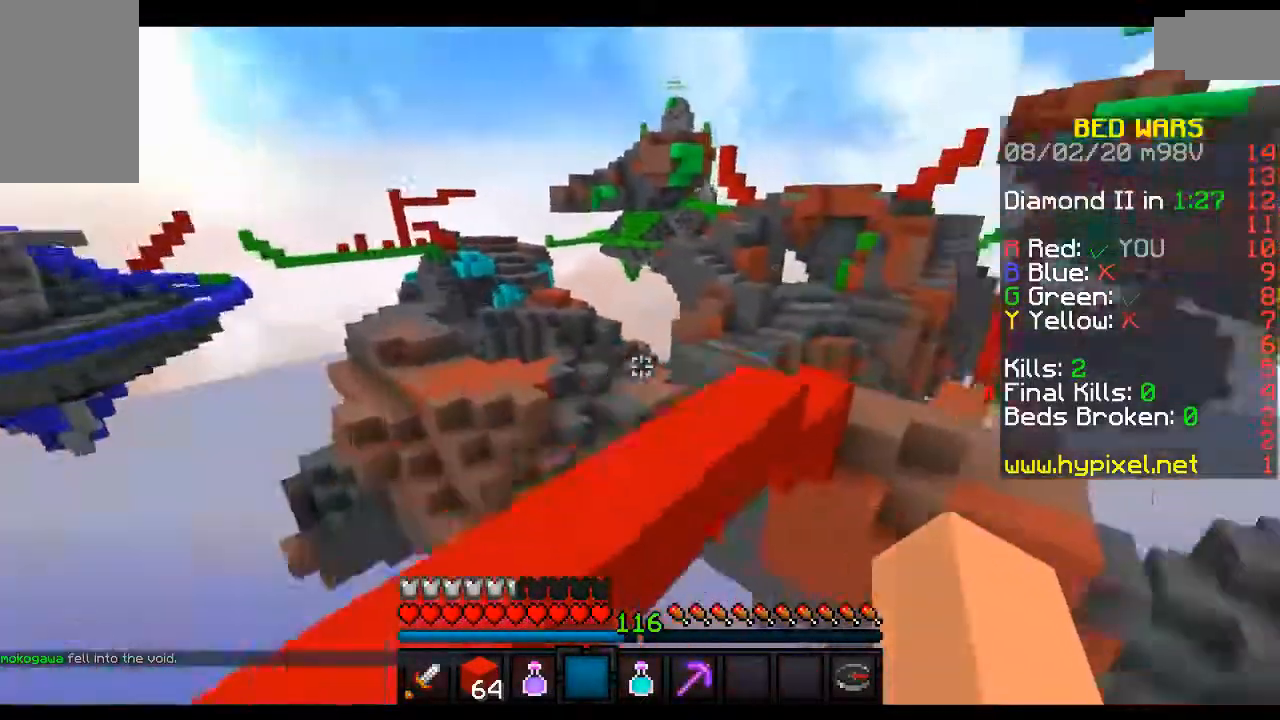
{"keys": ["space", "w"], "mouse": [], "events": [[217, "d", "down"], [483, "d", "up"]]}
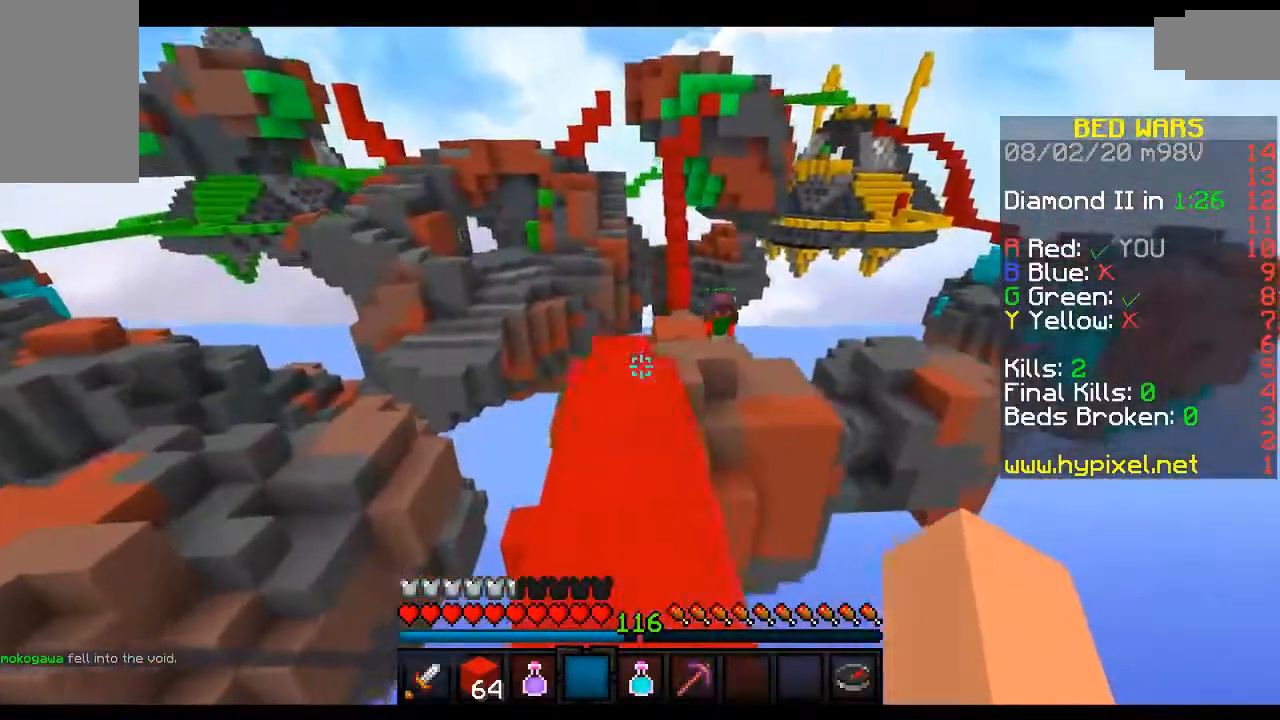
{"keys": ["w"], "mouse": [], "events": [[233, "space", "up"]]}
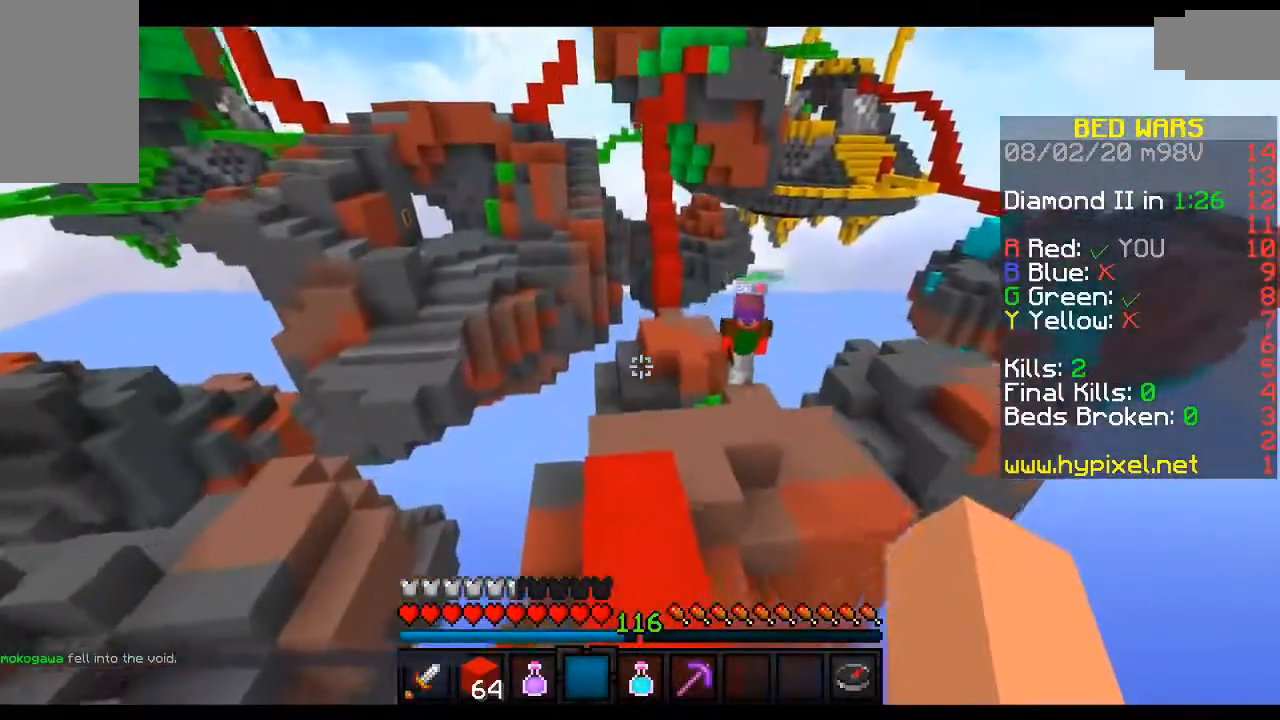
{"keys": ["w"], "mouse": [], "events": []}
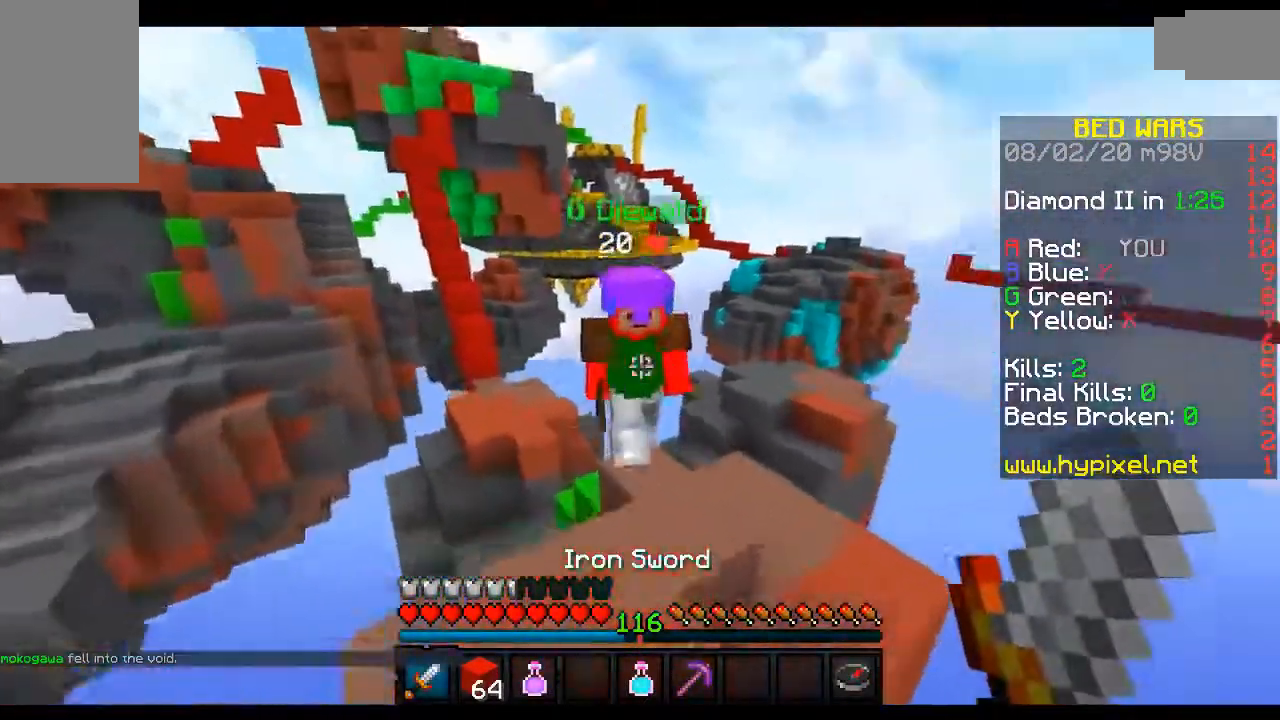
{"keys": ["w"], "mouse": ["left"], "events": [[117, "mouse_left", "down"]]}